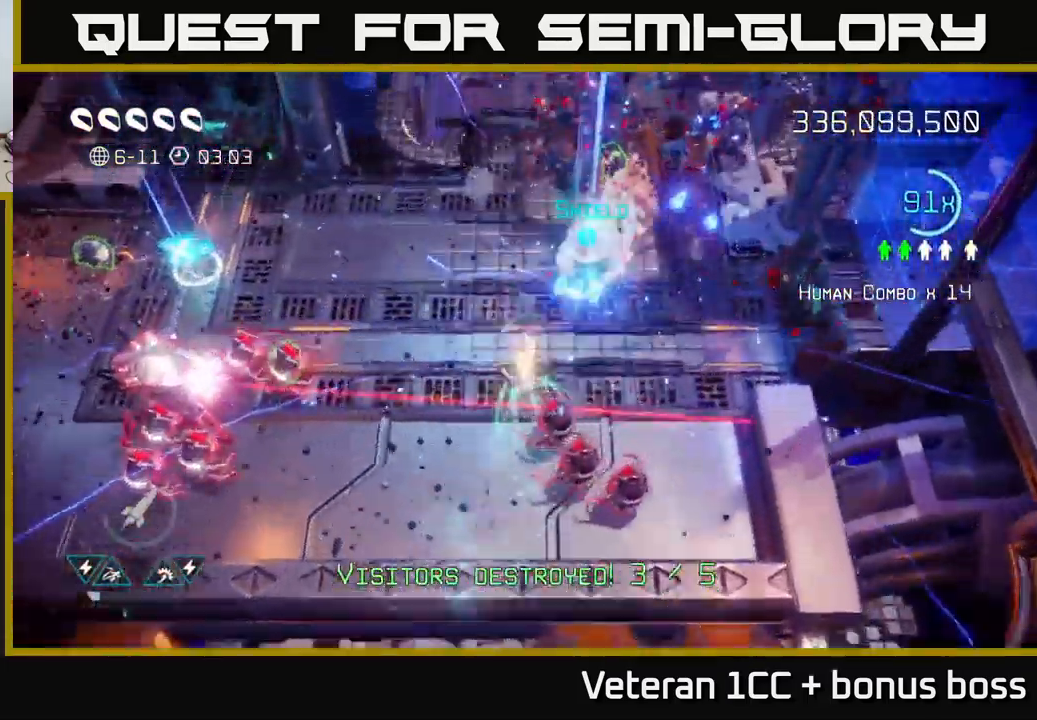
Gameplay with a controller (Xbox layout); each line is a JSON object with the inputs held at the frame after it. "events" lists button and stick changes between this image and that frame as [ms after this image, input, new state], when the widget could be followed in between.
{"buttons": [], "left_stick": "up-right", "right_stick": "down-left", "events": [[50, "L2", "up"], [84, "left_stick", "up-right"], [150, "L2", "down"], [184, "right_stick", "down"], [284, "L2", "up"], [417, "right_stick", "down-left"]]}
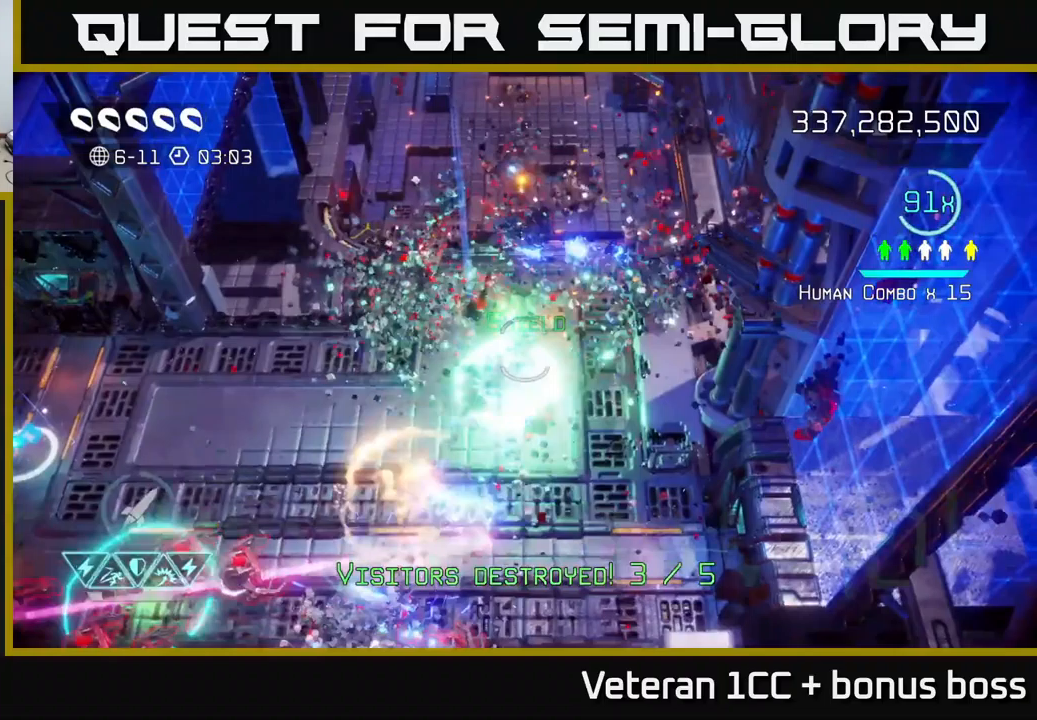
{"buttons": [], "left_stick": "left", "right_stick": "down-left", "events": [[50, "left_stick", "up-left"], [100, "left_stick", "left"]]}
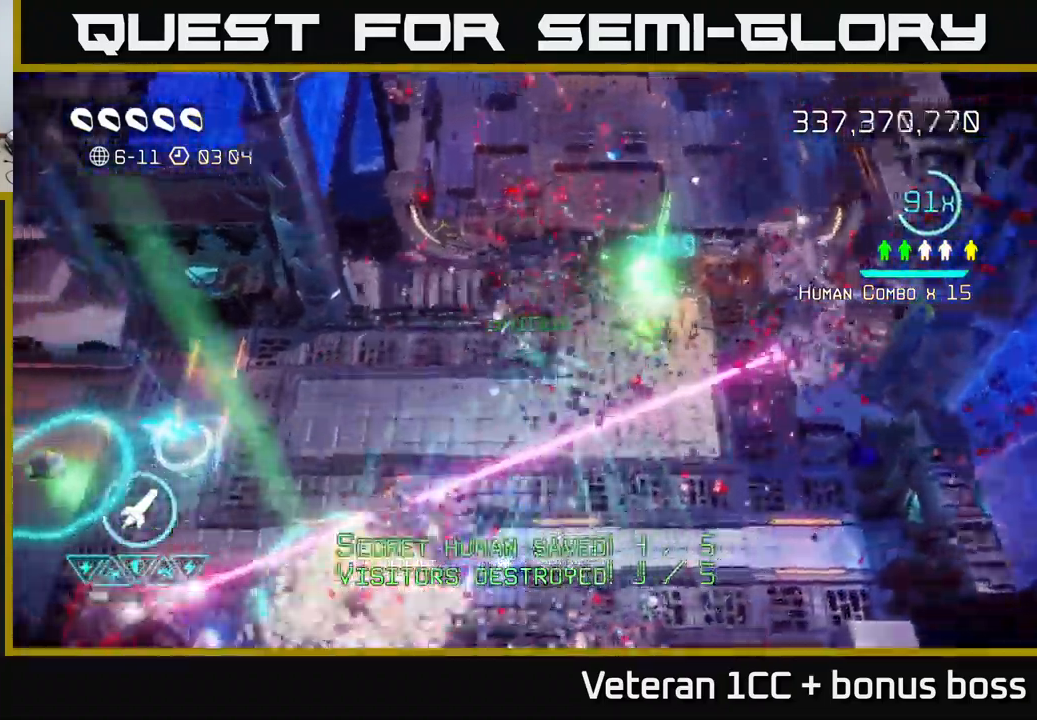
{"buttons": [], "left_stick": "left", "right_stick": "down-left", "events": []}
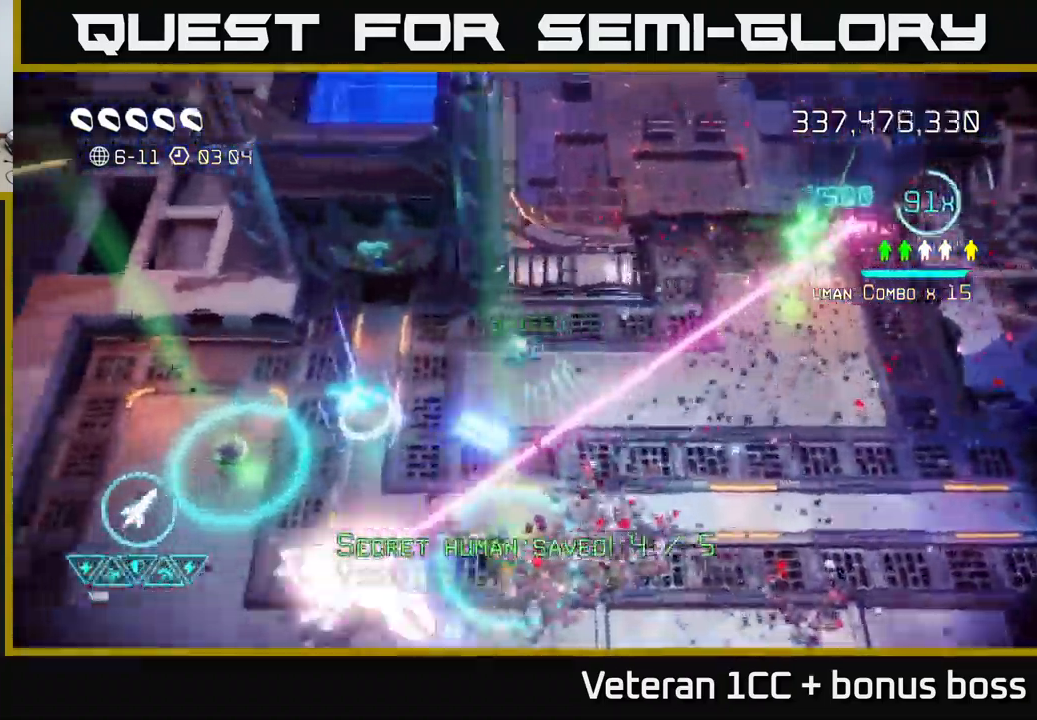
{"buttons": [], "left_stick": "down", "right_stick": "down", "events": [[67, "left_stick", "up-left"], [150, "right_stick", "down"], [350, "left_stick", "down-left"], [450, "left_stick", "down"]]}
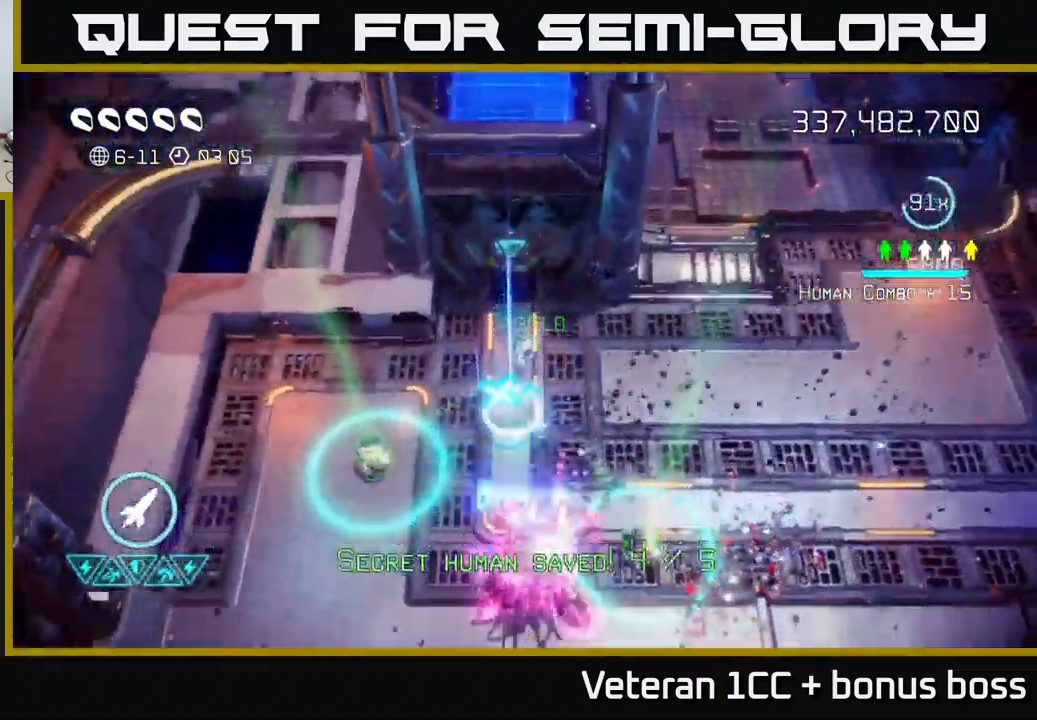
{"buttons": [], "left_stick": "left", "right_stick": "down-right", "events": [[150, "left_stick", "down-left"], [317, "left_stick", "left"], [367, "right_stick", "down-right"]]}
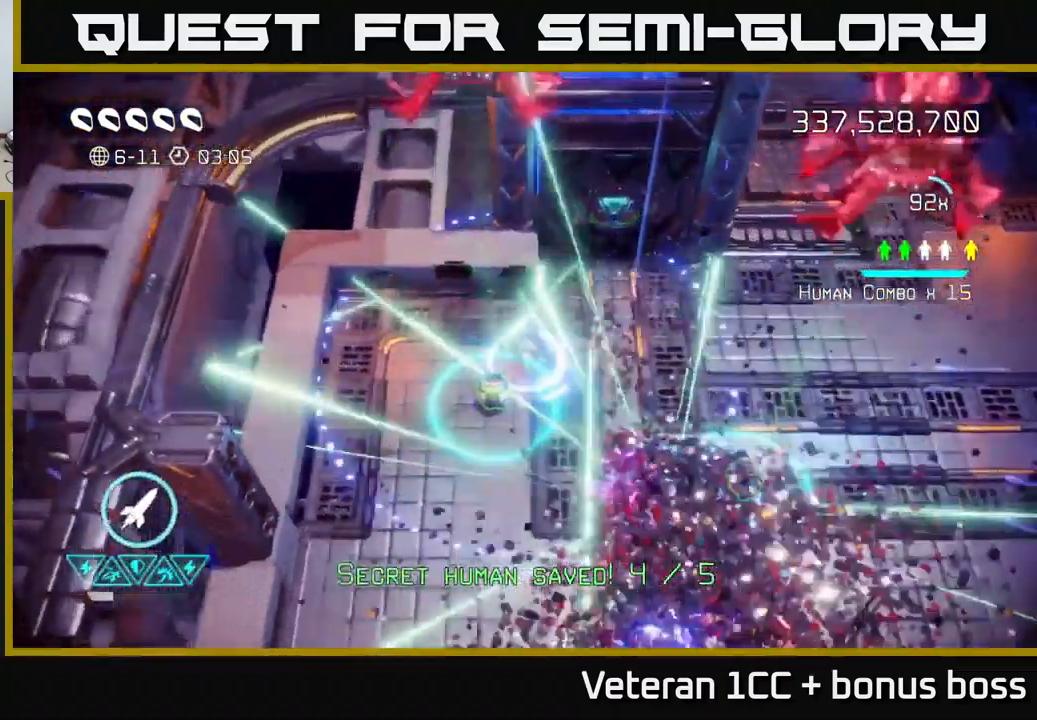
{"buttons": [], "left_stick": "down-right", "right_stick": "right", "events": [[167, "left_stick", "down"], [250, "left_stick", "down-right"], [350, "right_stick", "right"]]}
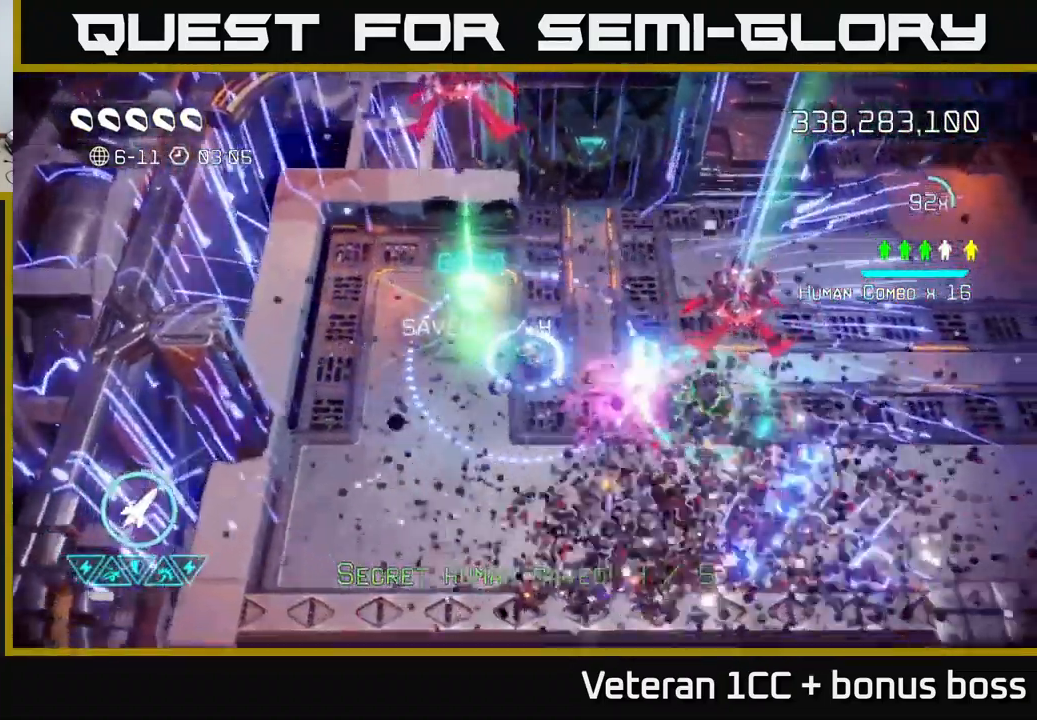
{"buttons": [], "left_stick": "right", "right_stick": "left", "events": [[217, "left_stick", "right"], [317, "right_stick", "left"]]}
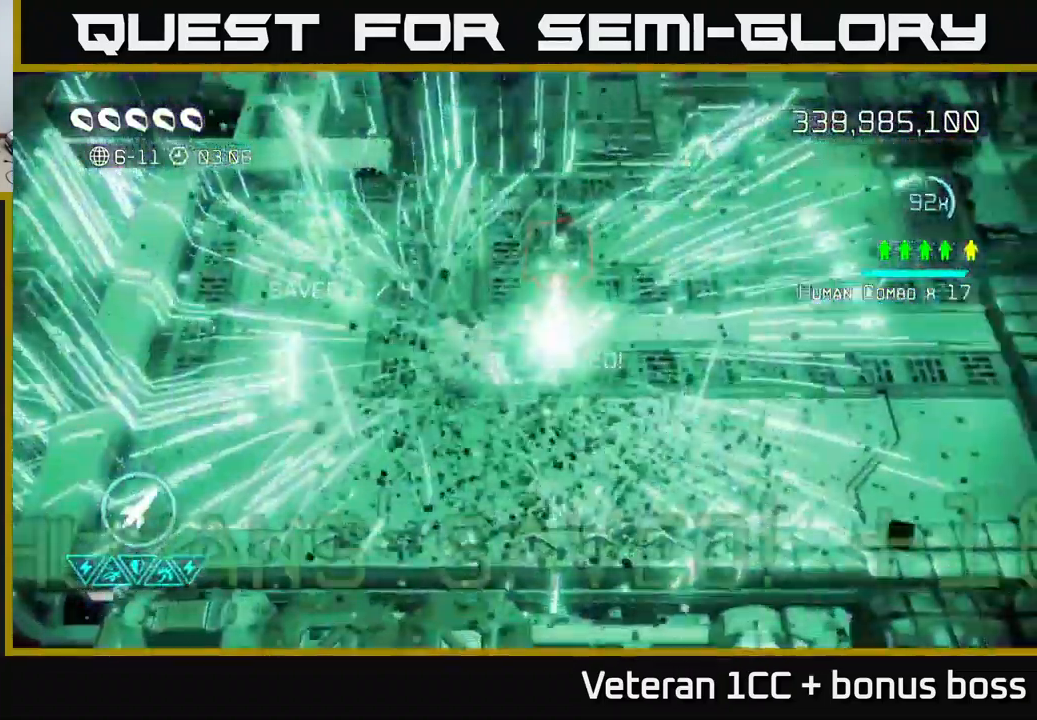
{"buttons": [], "left_stick": "center", "right_stick": "center", "events": [[17, "left_stick", "left"], [83, "right_stick", "center"], [217, "L2", "down"], [250, "R3", "down"], [300, "R3", "up"], [333, "L2", "up"], [467, "left_stick", "center"]]}
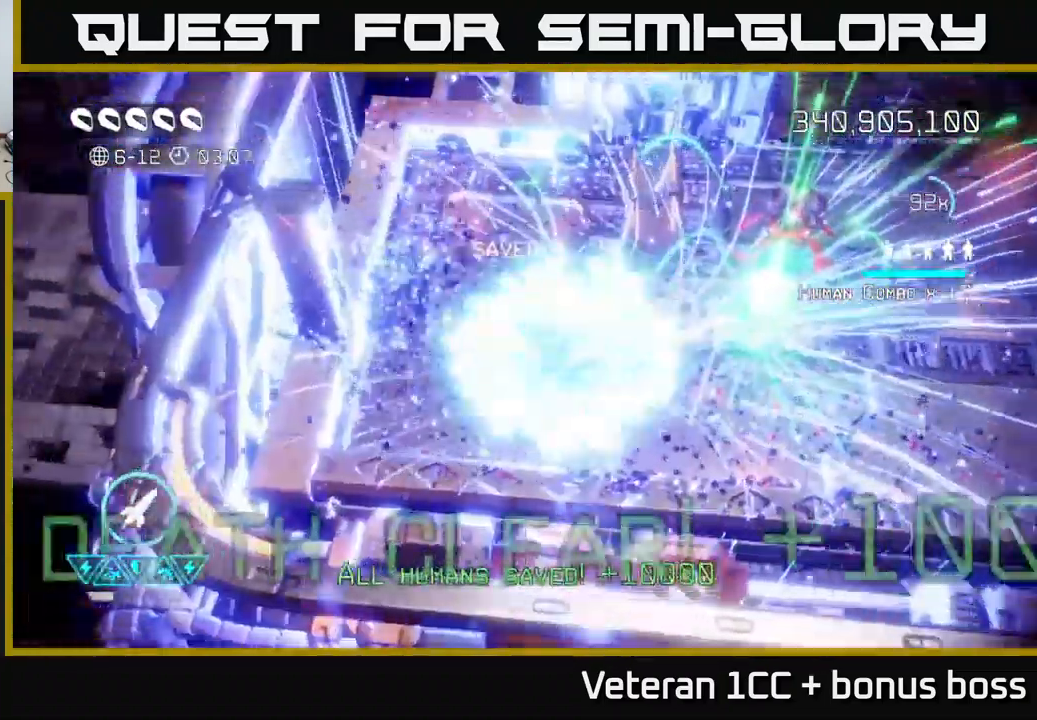
{"buttons": [], "left_stick": "center", "right_stick": "center", "events": [[83, "right_stick", "left"], [333, "right_stick", "center"]]}
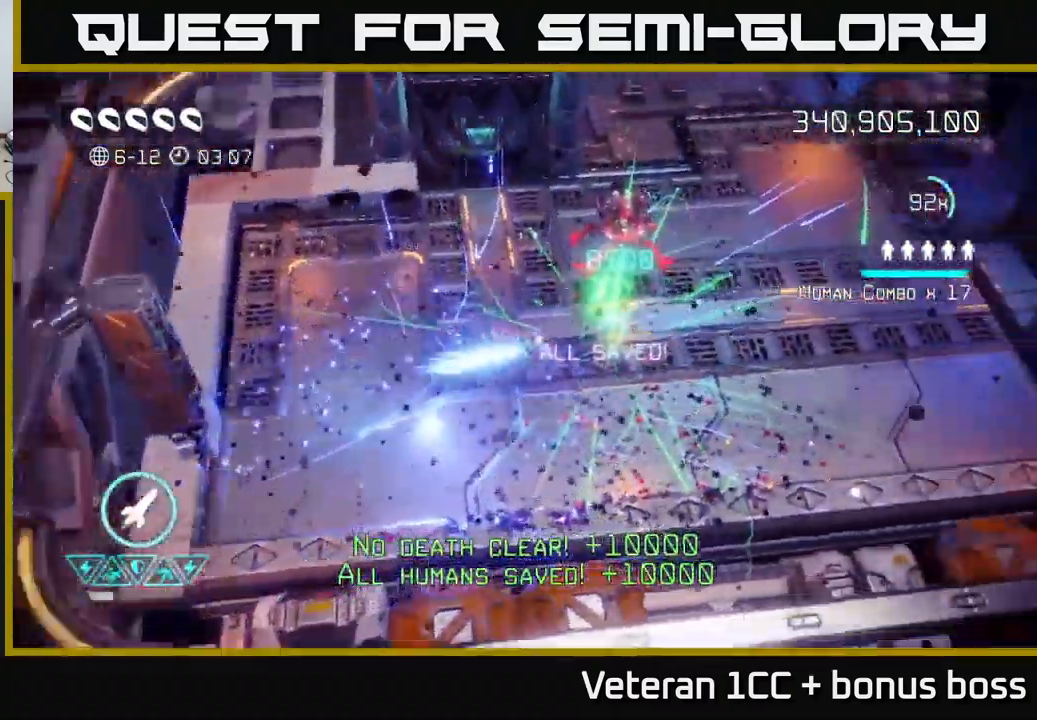
{"buttons": [], "left_stick": "center", "right_stick": "center", "events": [[133, "right_stick", "left"], [450, "right_stick", "center"]]}
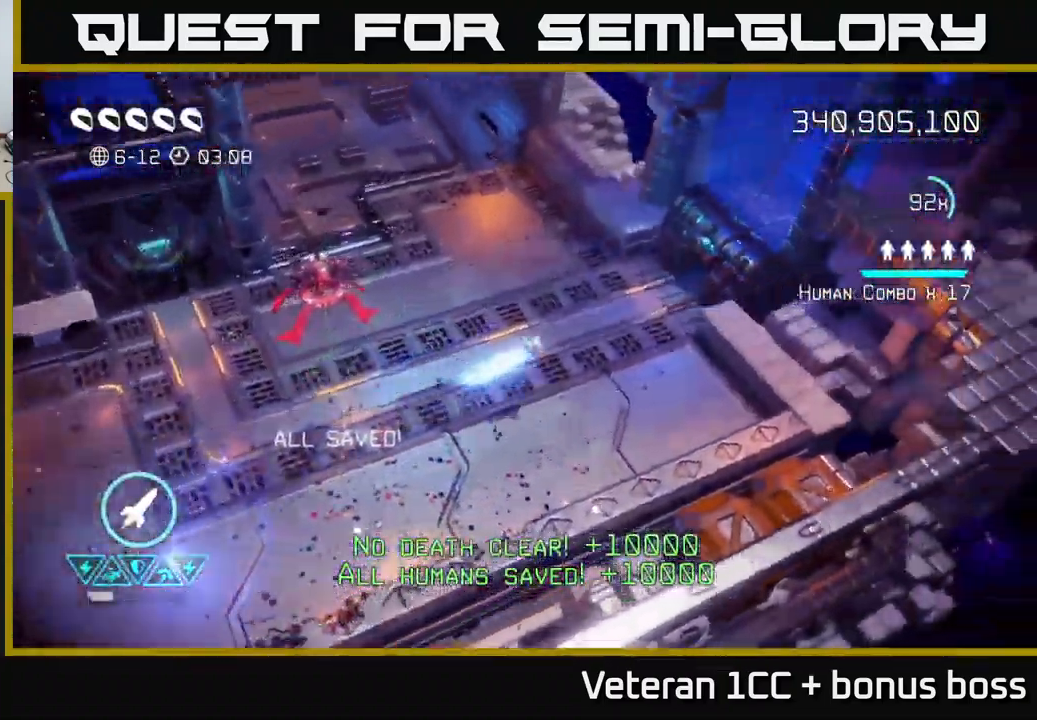
{"buttons": [], "left_stick": "center", "right_stick": "center", "events": []}
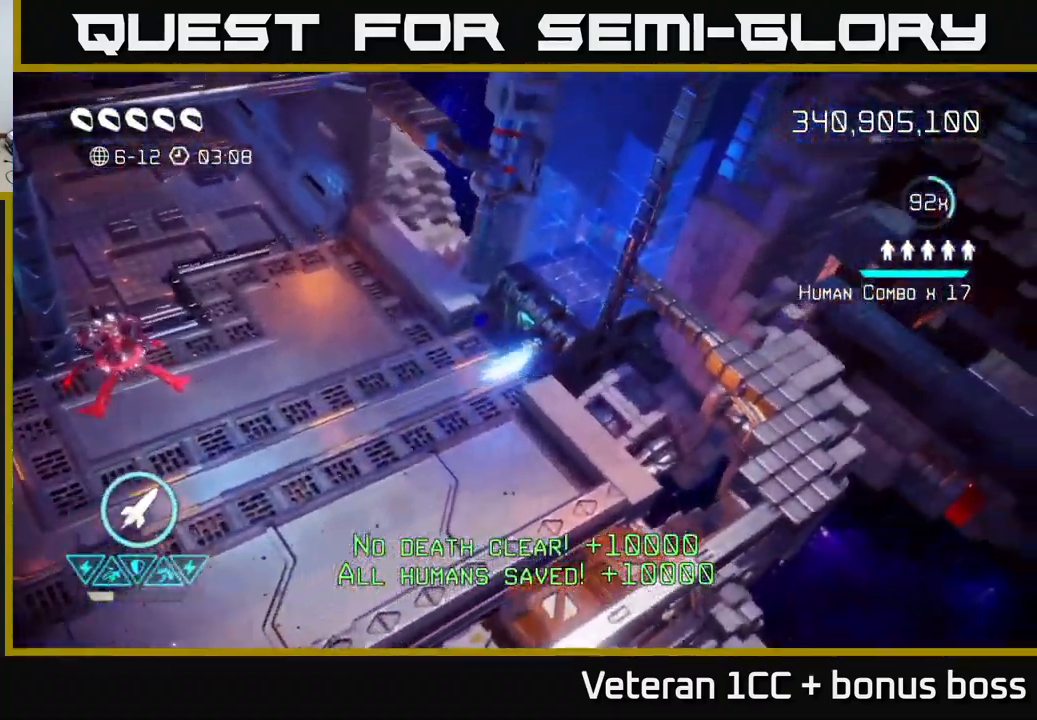
{"buttons": [], "left_stick": "center", "right_stick": "up", "events": [[249, "right_stick", "up-left"], [299, "right_stick", "up"]]}
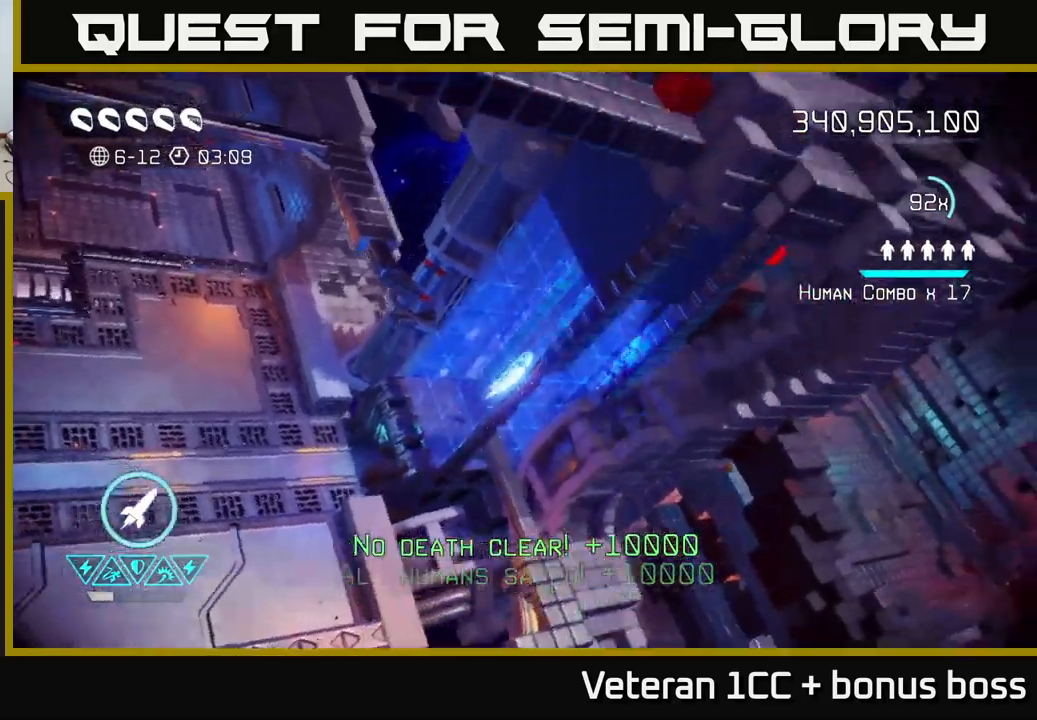
{"buttons": [], "left_stick": "center", "right_stick": "center", "events": [[217, "right_stick", "center"]]}
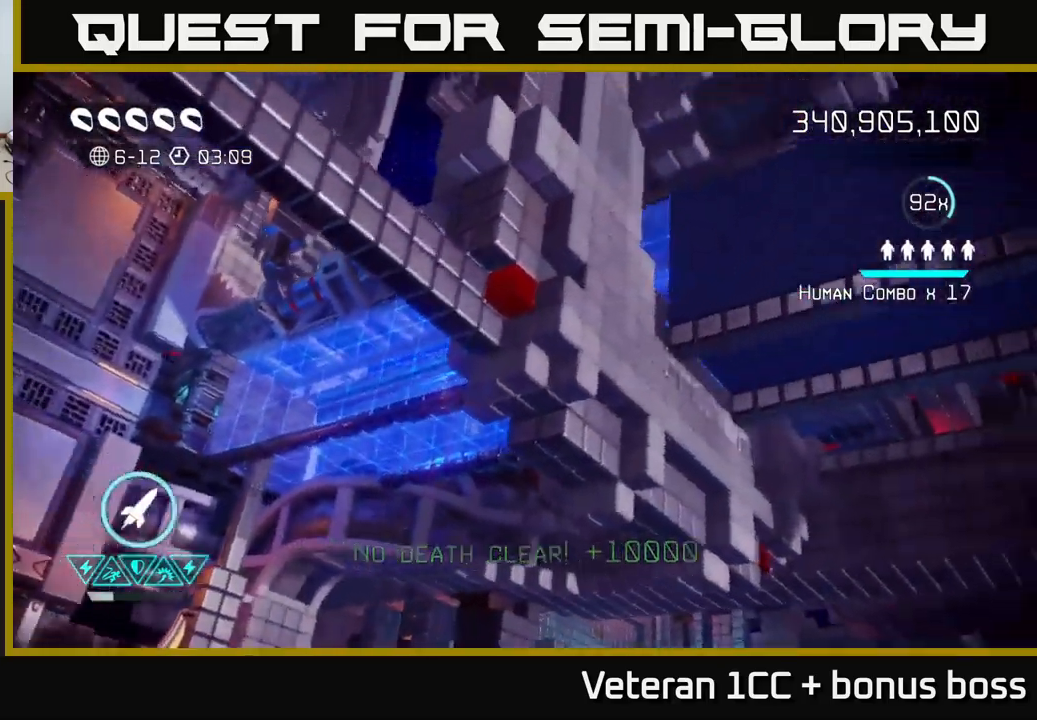
{"buttons": [], "left_stick": "center", "right_stick": "center", "events": []}
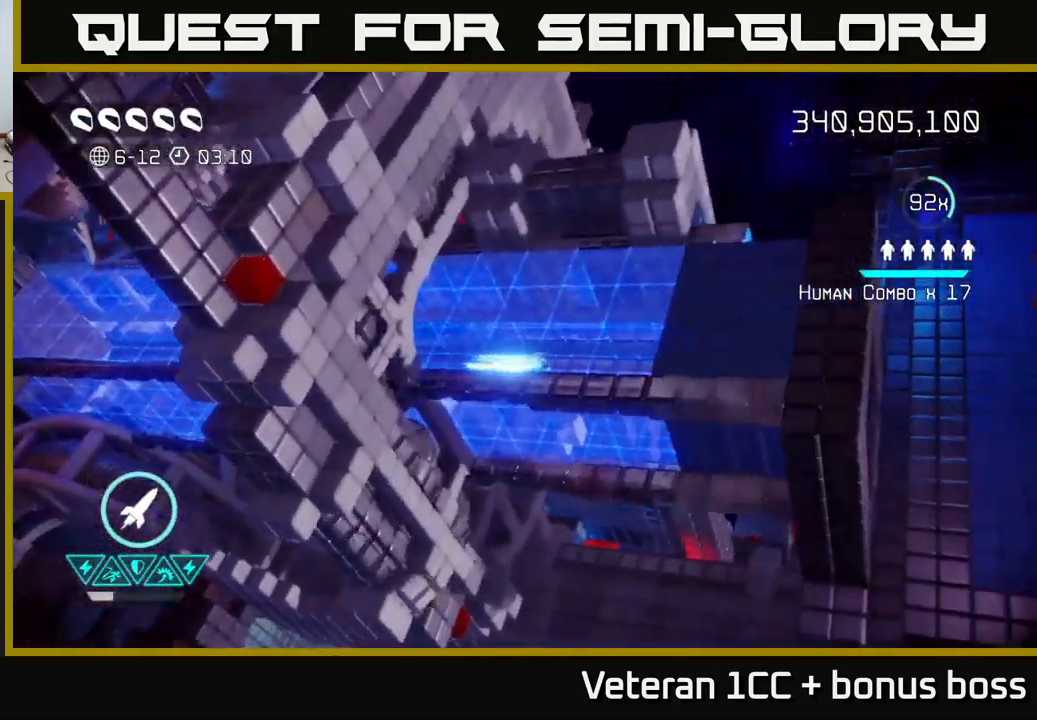
{"buttons": [], "left_stick": "center", "right_stick": "center", "events": []}
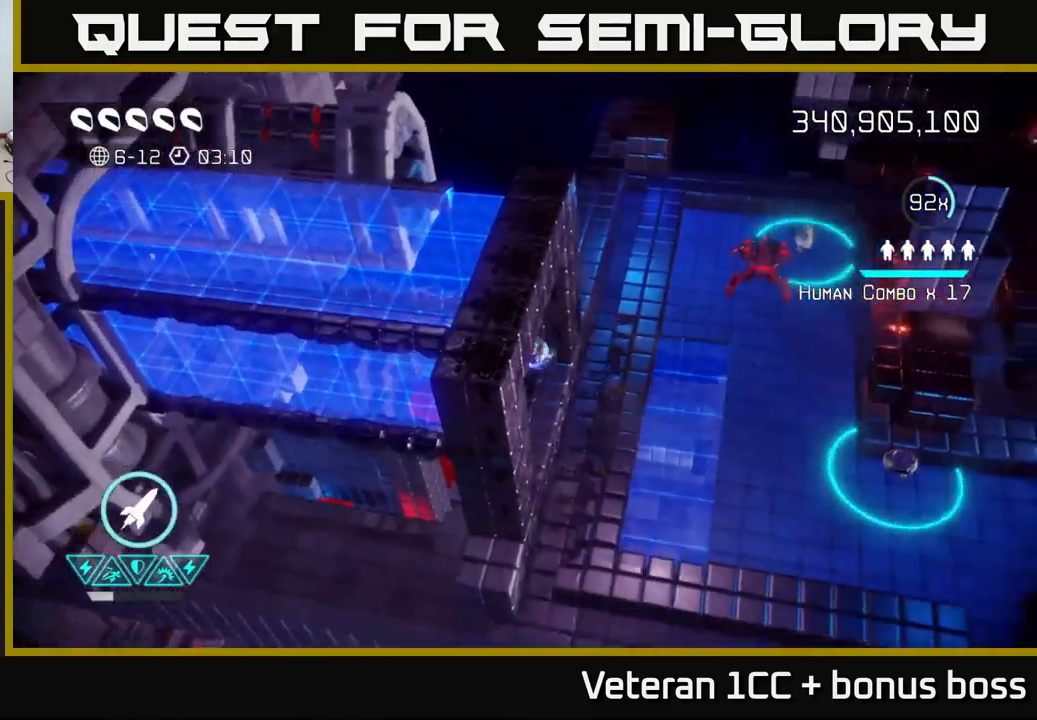
{"buttons": [], "left_stick": "center", "right_stick": "up", "events": [[250, "right_stick", "up"], [283, "left_stick", "down-right"], [417, "left_stick", "center"]]}
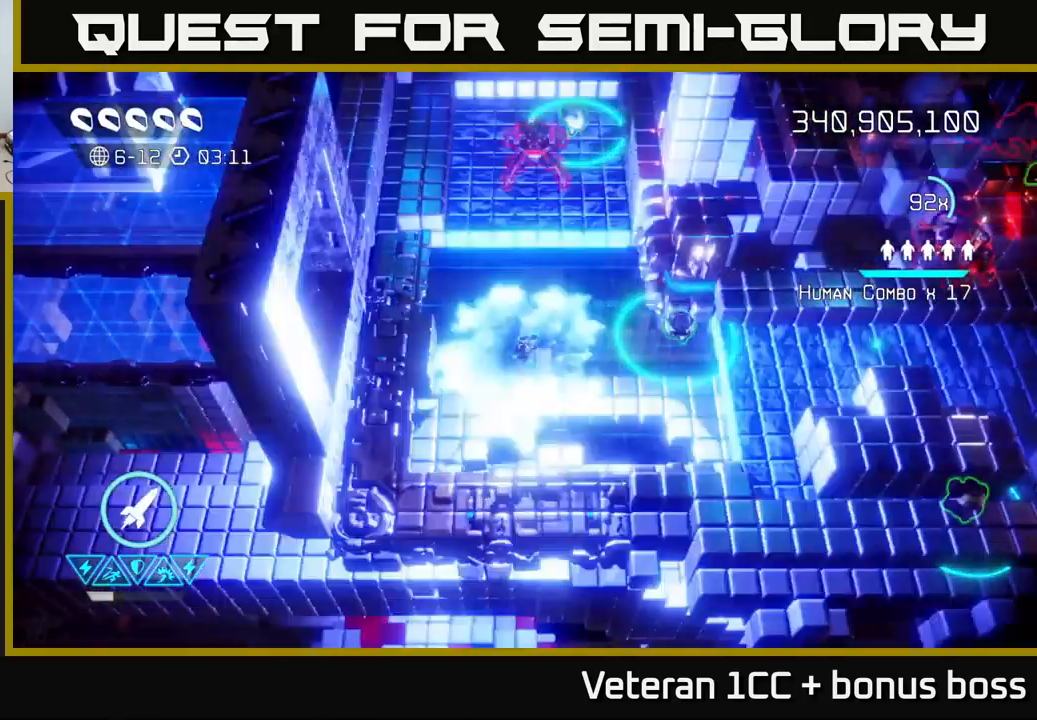
{"buttons": [], "left_stick": "up", "right_stick": "up", "events": [[133, "left_stick", "up-left"], [317, "left_stick", "up"]]}
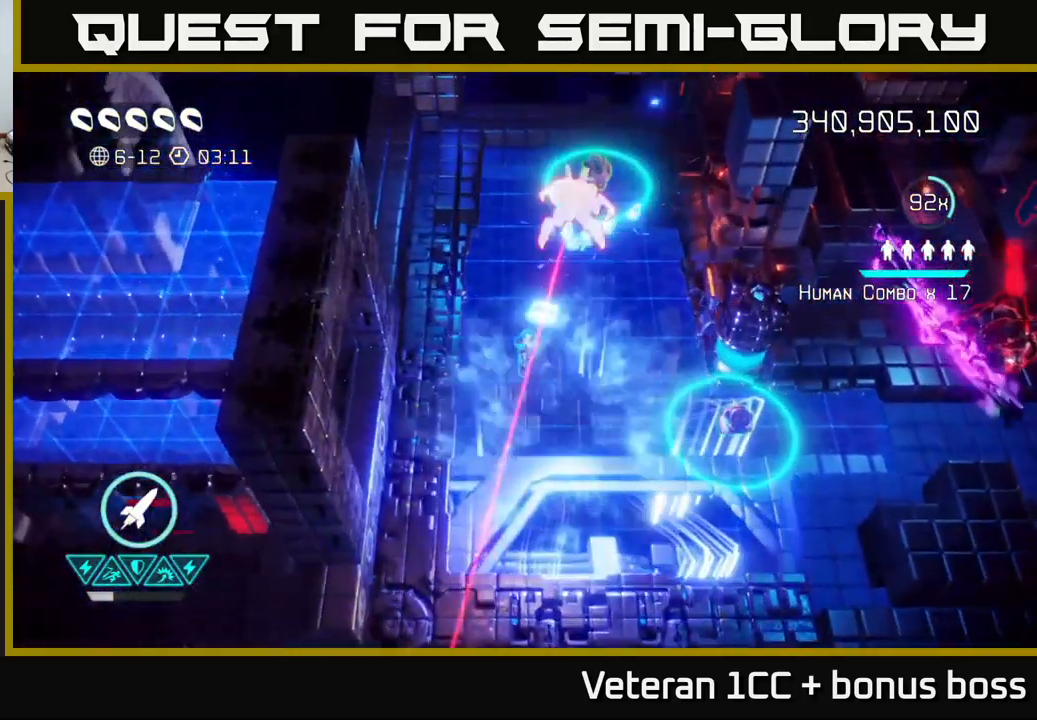
{"buttons": [], "left_stick": "up", "right_stick": "right", "events": [[17, "right_stick", "up-right"], [150, "R2", "down"], [250, "R2", "up"], [317, "left_stick", "left"], [433, "left_stick", "up"], [433, "right_stick", "right"]]}
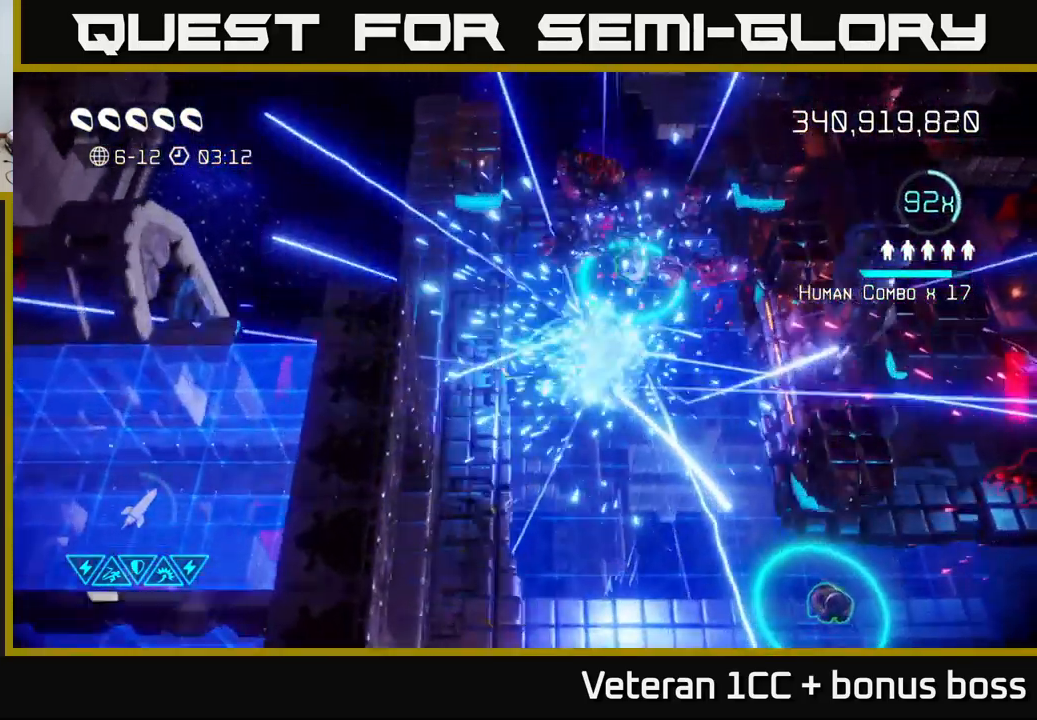
{"buttons": [], "left_stick": "down", "right_stick": "up-right", "events": [[17, "left_stick", "up-right"], [17, "right_stick", "down-right"], [433, "right_stick", "up-right"], [450, "left_stick", "down"]]}
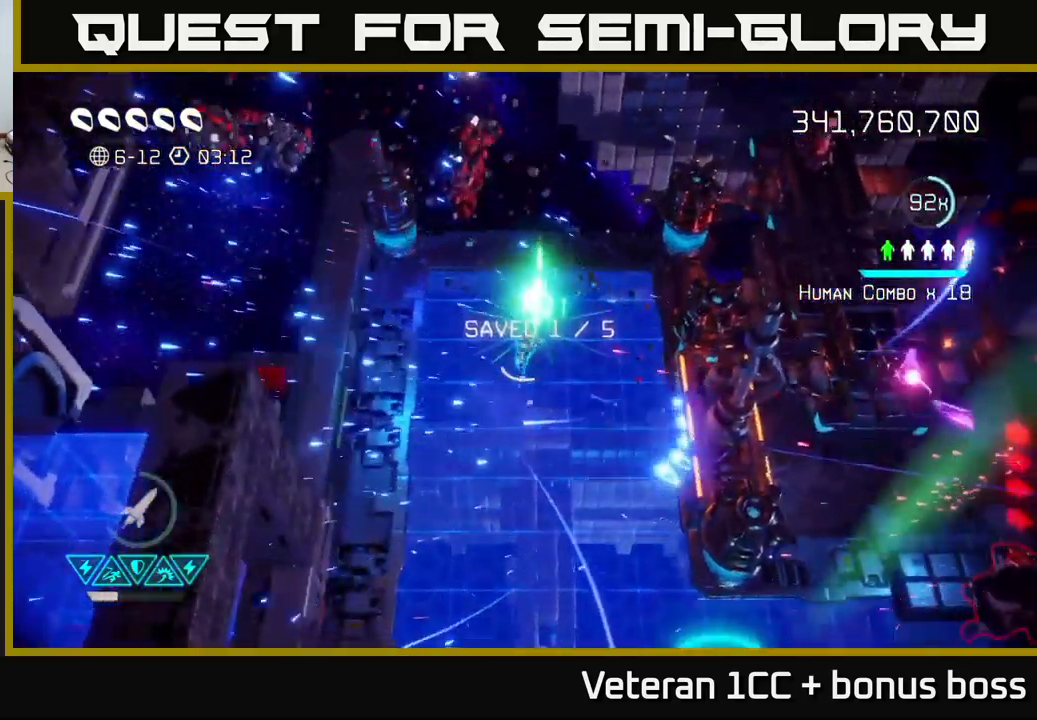
{"buttons": [], "left_stick": "up", "right_stick": "up-left", "events": [[400, "left_stick", "up-left"], [417, "right_stick", "up-left"], [500, "left_stick", "up"]]}
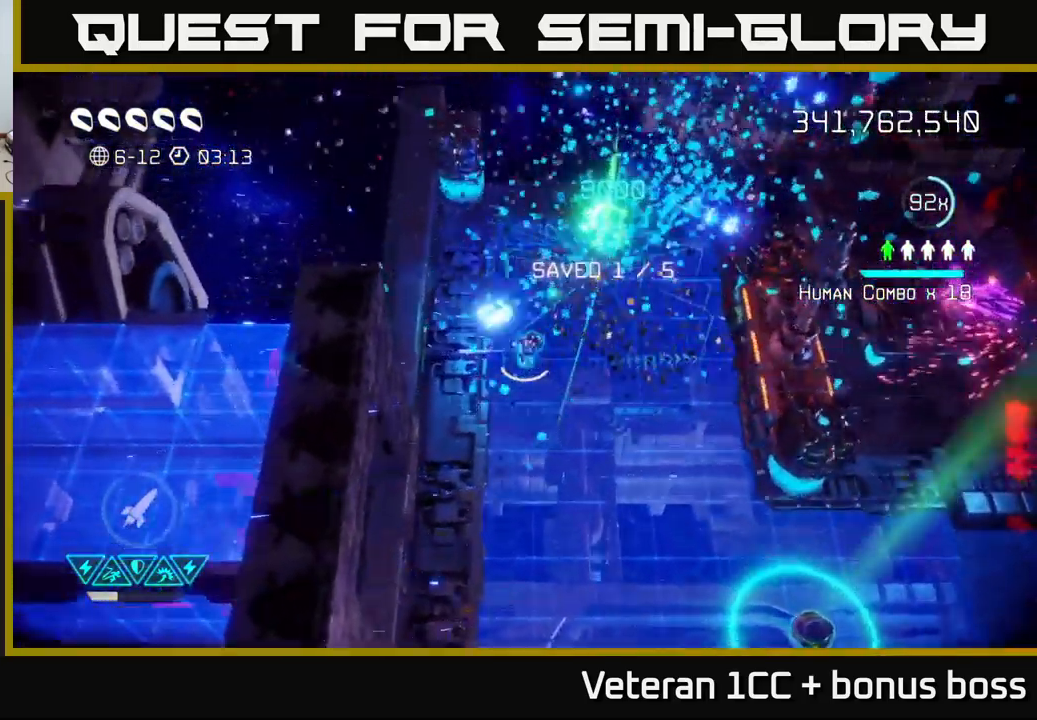
{"buttons": [], "left_stick": "down-right", "right_stick": "up-left", "events": [[33, "right_stick", "up"], [250, "left_stick", "down-right"], [283, "right_stick", "up-left"]]}
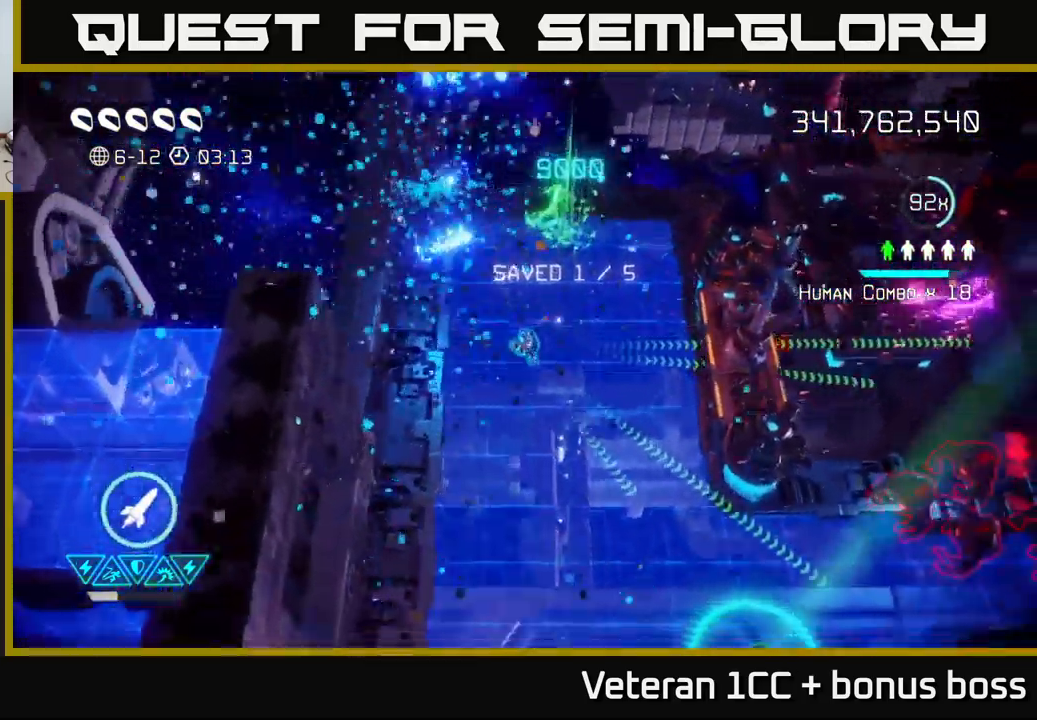
{"buttons": [], "left_stick": "down", "right_stick": "right", "events": [[50, "left_stick", "down"], [200, "right_stick", "right"]]}
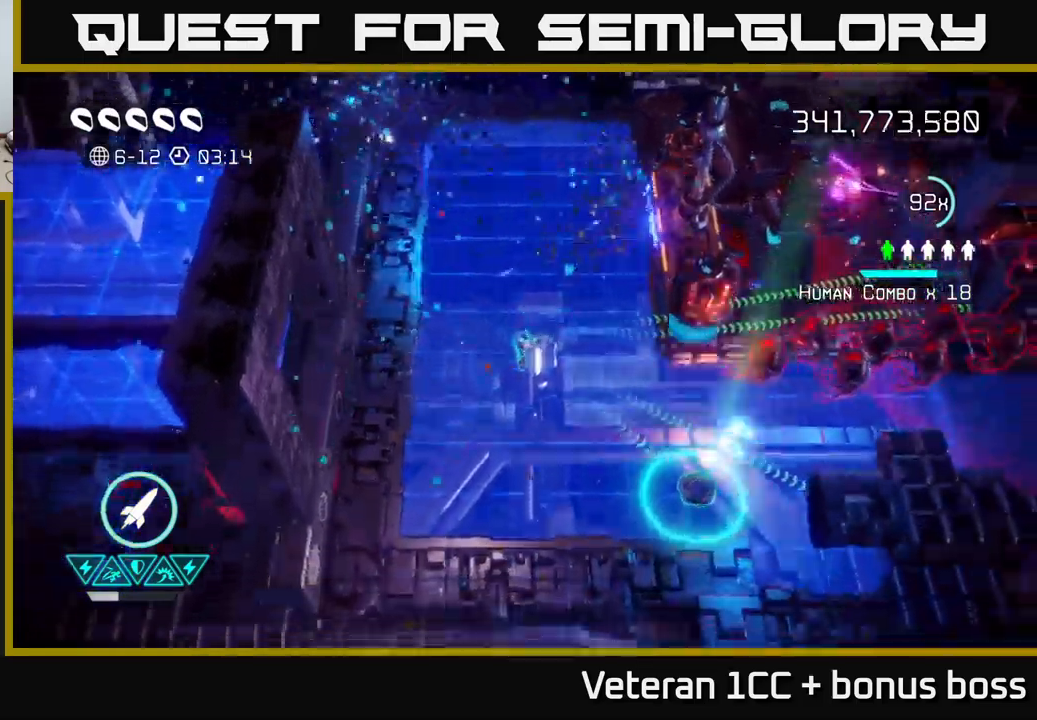
{"buttons": [], "left_stick": "up-right", "right_stick": "up-right", "events": [[234, "right_stick", "up-right"], [317, "left_stick", "down-right"], [500, "left_stick", "up-right"]]}
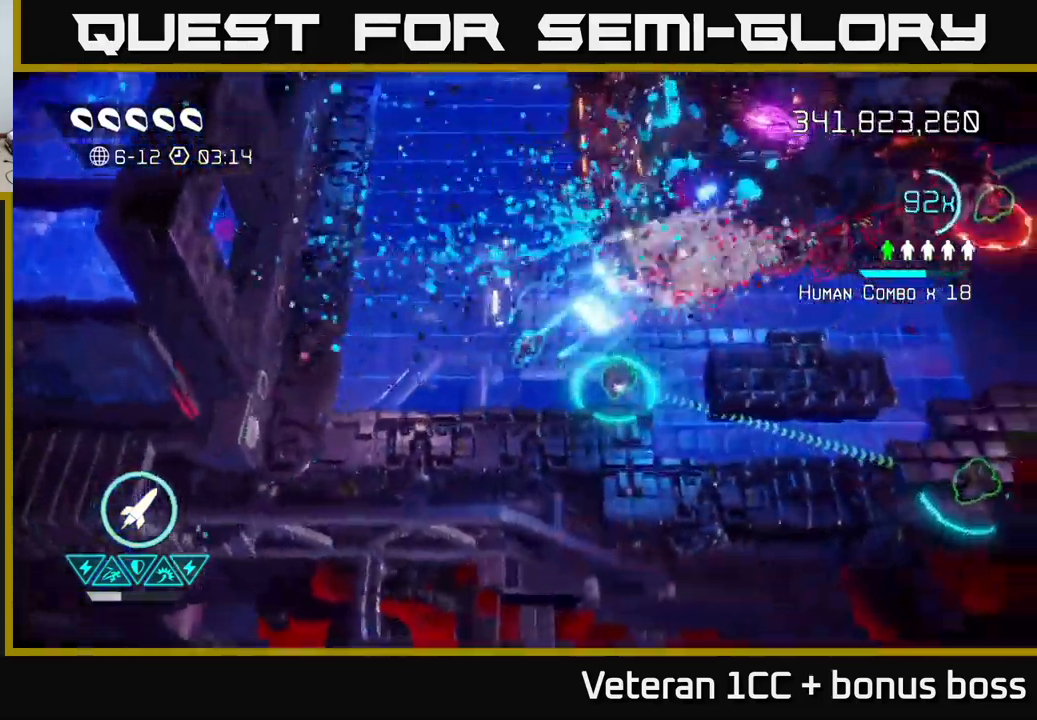
{"buttons": ["R2"], "left_stick": "down-right", "right_stick": "up-right", "events": [[150, "left_stick", "center"], [234, "left_stick", "right"], [384, "left_stick", "center"], [467, "R2", "down"], [467, "left_stick", "down-right"]]}
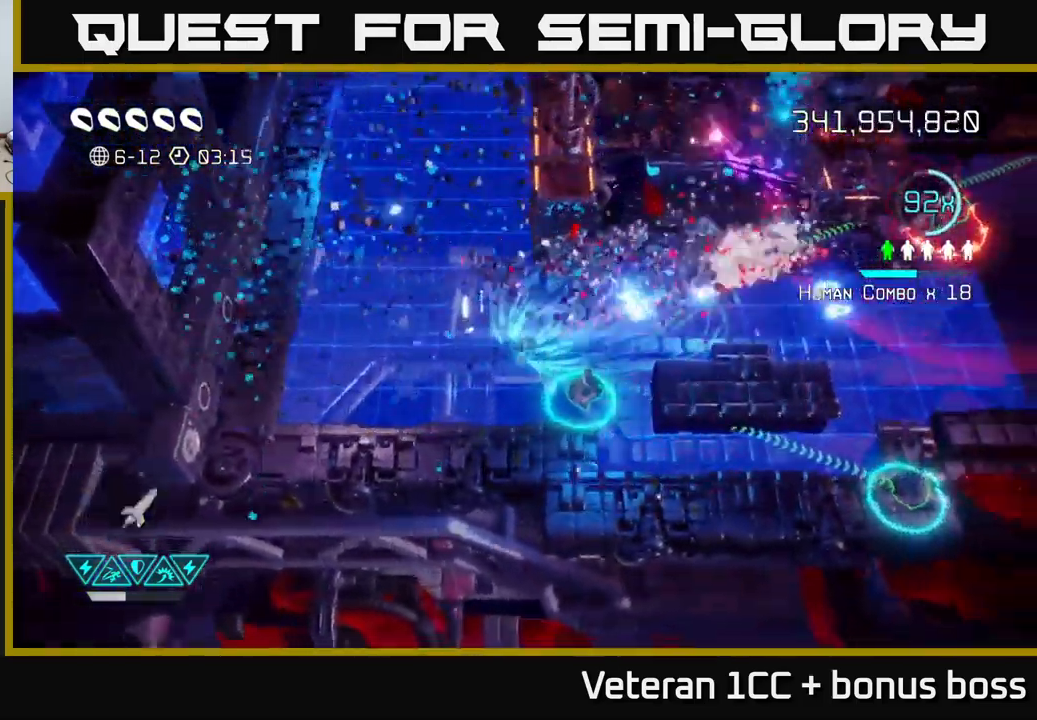
{"buttons": [], "left_stick": "down", "right_stick": "up-right", "events": [[84, "R2", "up"], [284, "left_stick", "up-right"], [400, "left_stick", "down-right"], [500, "left_stick", "down"]]}
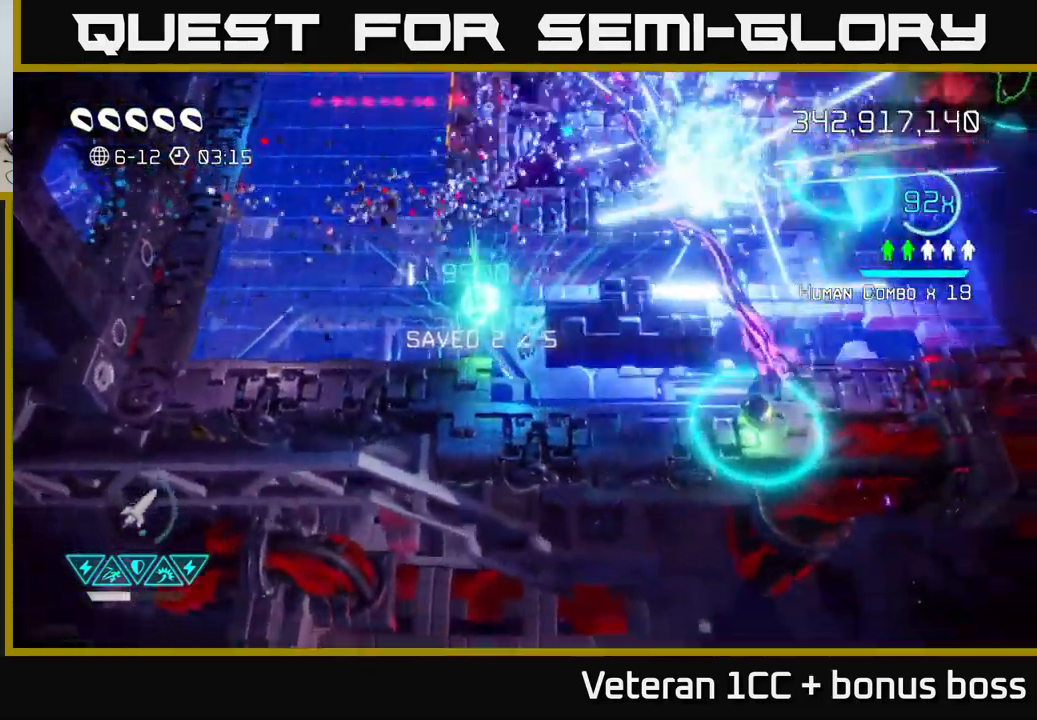
{"buttons": [], "left_stick": "up-right", "right_stick": "right", "events": [[134, "left_stick", "down-right"], [300, "left_stick", "right"], [400, "right_stick", "right"], [434, "left_stick", "up-right"]]}
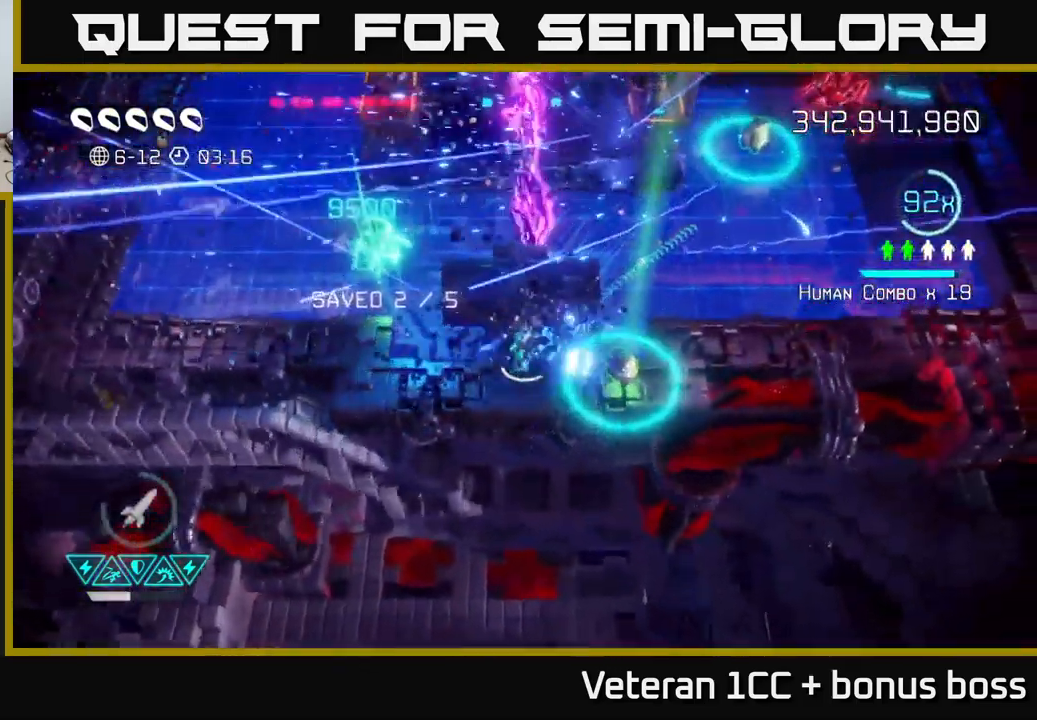
{"buttons": [], "left_stick": "up-right", "right_stick": "up-right", "events": [[84, "left_stick", "right"], [134, "right_stick", "up-right"], [234, "left_stick", "up-right"], [250, "right_stick", "up"], [367, "right_stick", "up-right"]]}
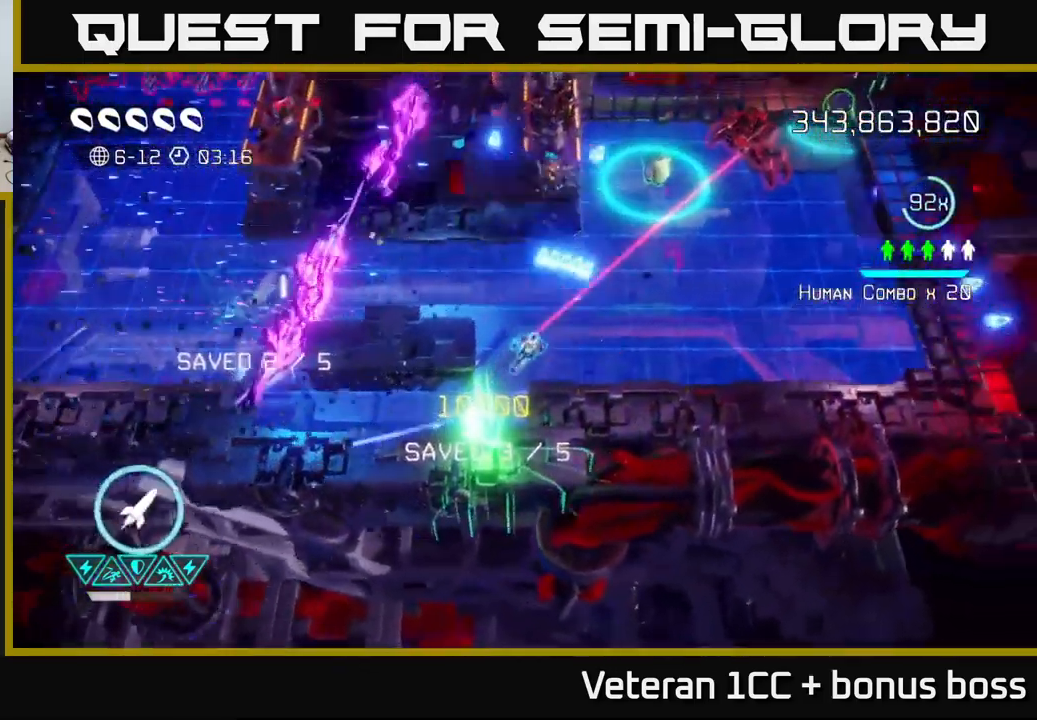
{"buttons": [], "left_stick": "up-right", "right_stick": "up-right", "events": []}
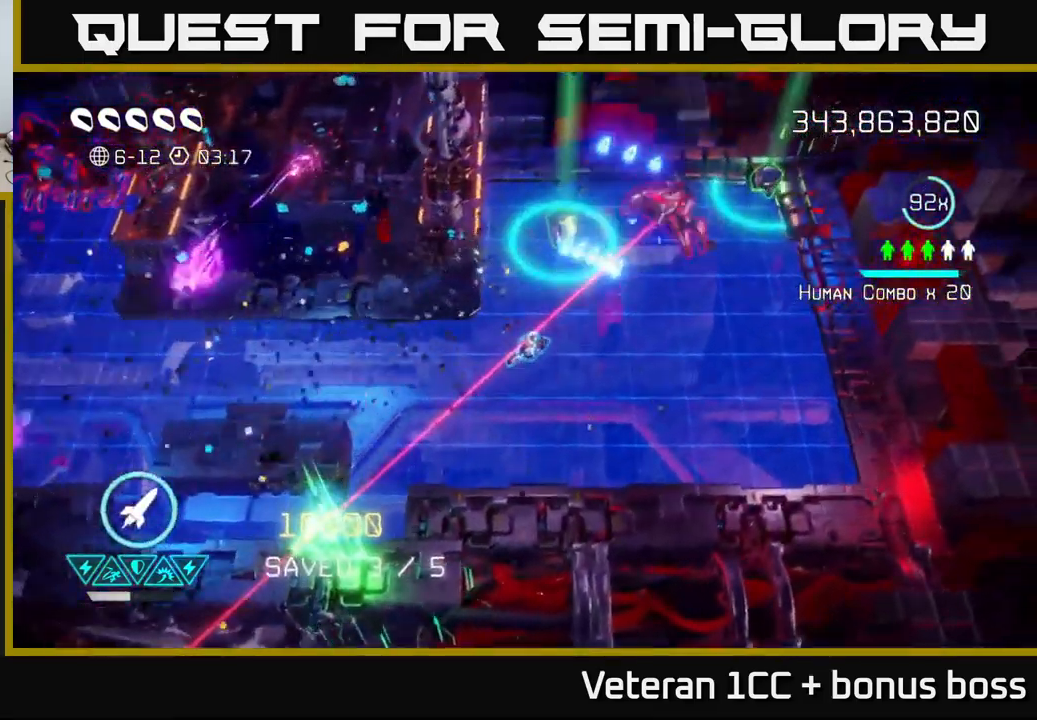
{"buttons": [], "left_stick": "up-right", "right_stick": "up-left", "events": [[50, "R2", "down"], [134, "R2", "up"], [184, "R2", "down"], [284, "R2", "up"], [500, "right_stick", "up-left"]]}
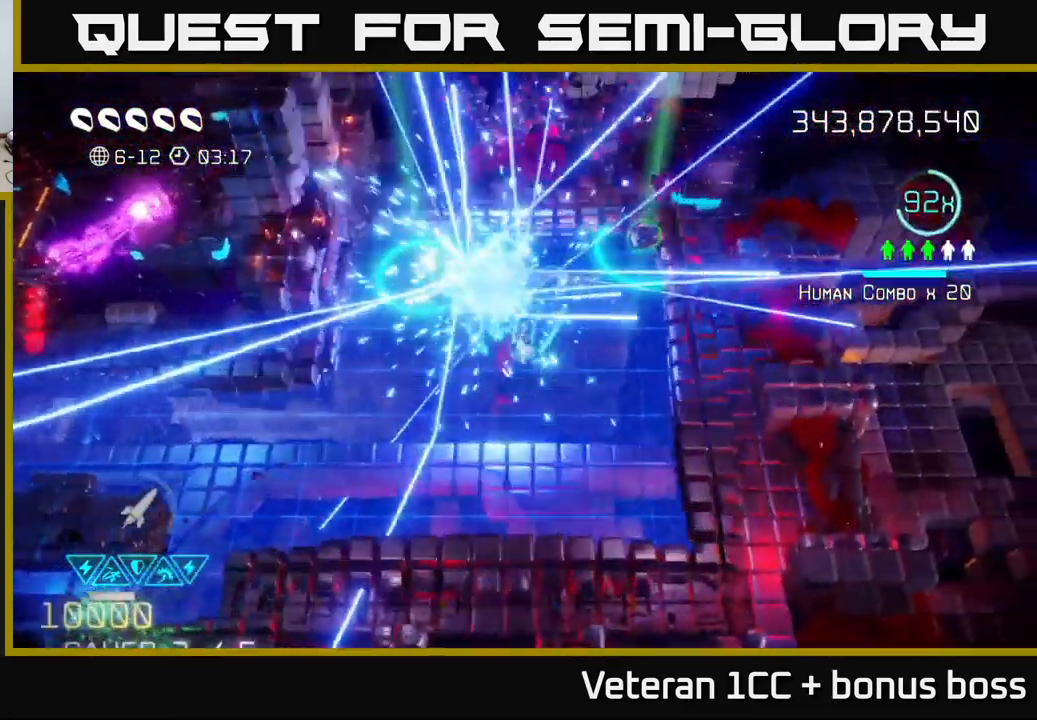
{"buttons": [], "left_stick": "down-right", "right_stick": "up-left", "events": [[334, "left_stick", "left"], [500, "left_stick", "down-right"]]}